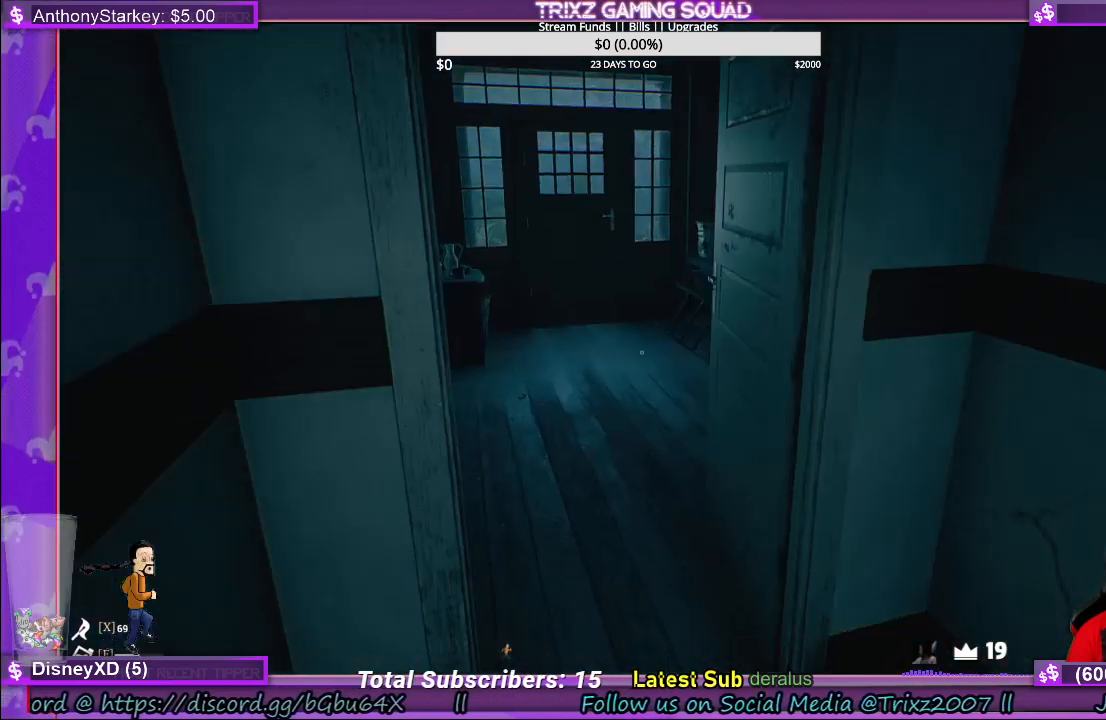
Gameplay with keyboard and mouse; each line is a JSON object with the keys and mouse buttons held at the frame after it. "events" lists presses ("down") and releases ("up") of "a", "ctrl", "d", "e", "f", "q", "r", "s", "shift", "space", "tab", "w", "mouse_left", "mouse_wheel", "mouse_right" and "mouse_mb4" between this image and that frame as [ms after this image, input, new state], when the widget could be followed in between. "mouse_left", "mouse_wheel", "mouse_right", "mouse_mb4" = the "left", "wheel", "right", "mb4" buttons of the "mouse" list. No other keys are recorded. "wheel" means that the mouse wheel is clicked or scrolled. Mouse movement is not recorded.
{"keys": ["w"], "mouse": [], "events": []}
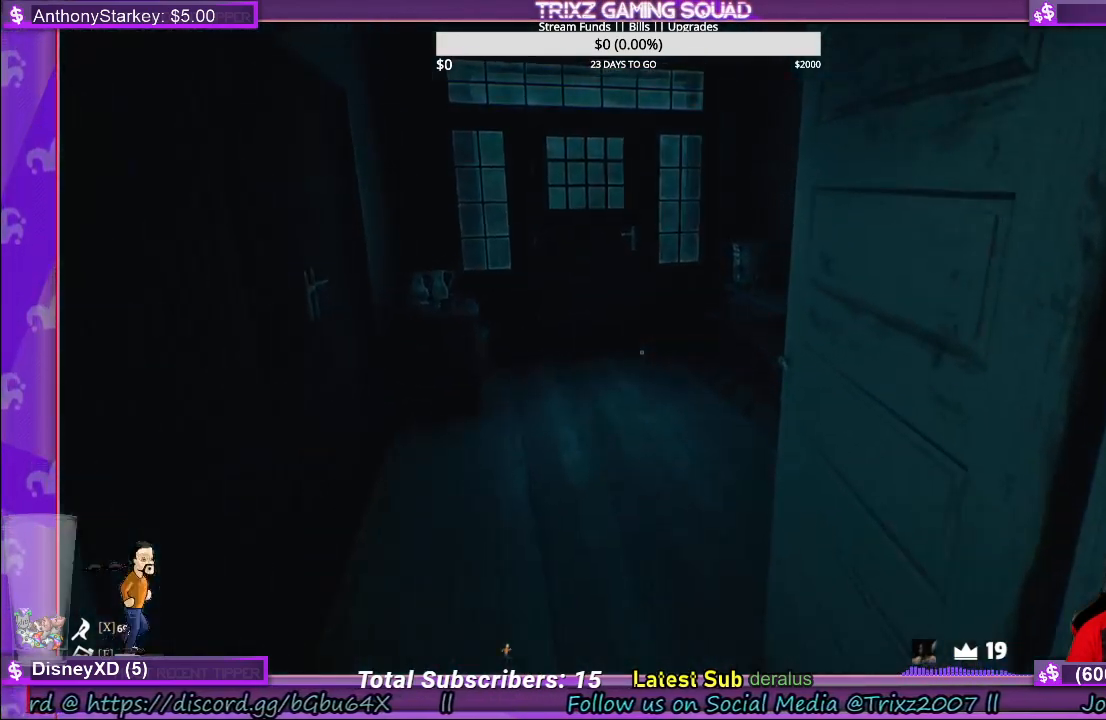
{"keys": ["d", "w"], "mouse": [], "events": [[433, "d", "down"]]}
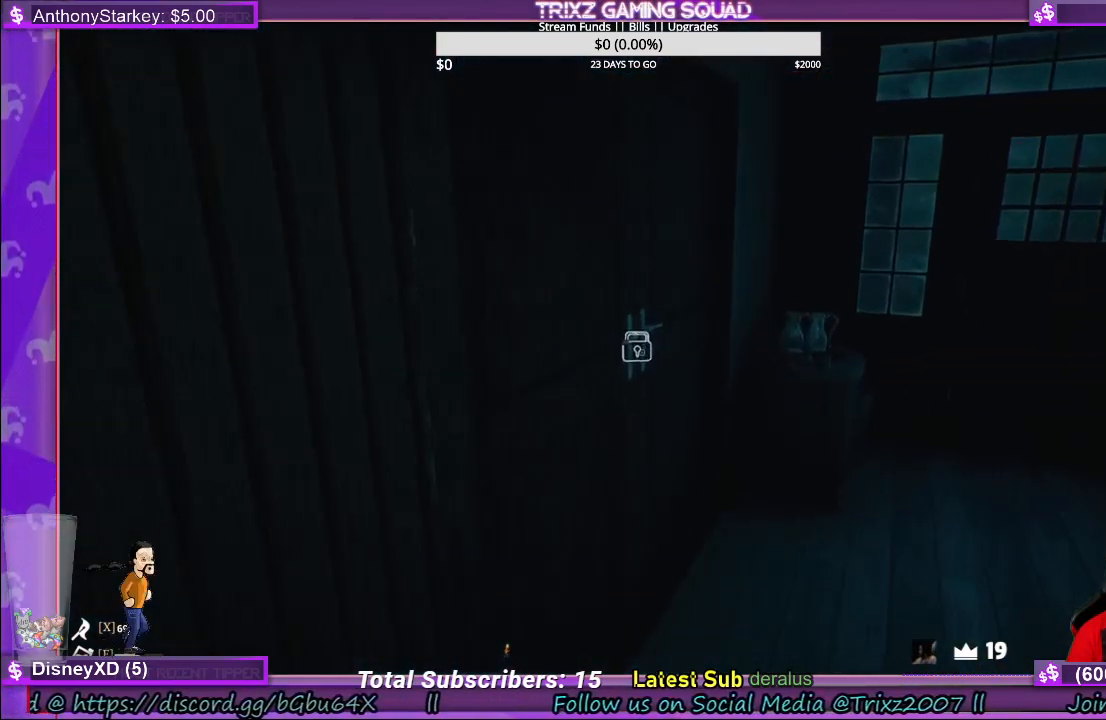
{"keys": [], "mouse": ["left"], "events": [[233, "d", "up"], [367, "w", "up"], [450, "mouse_left", "down"]]}
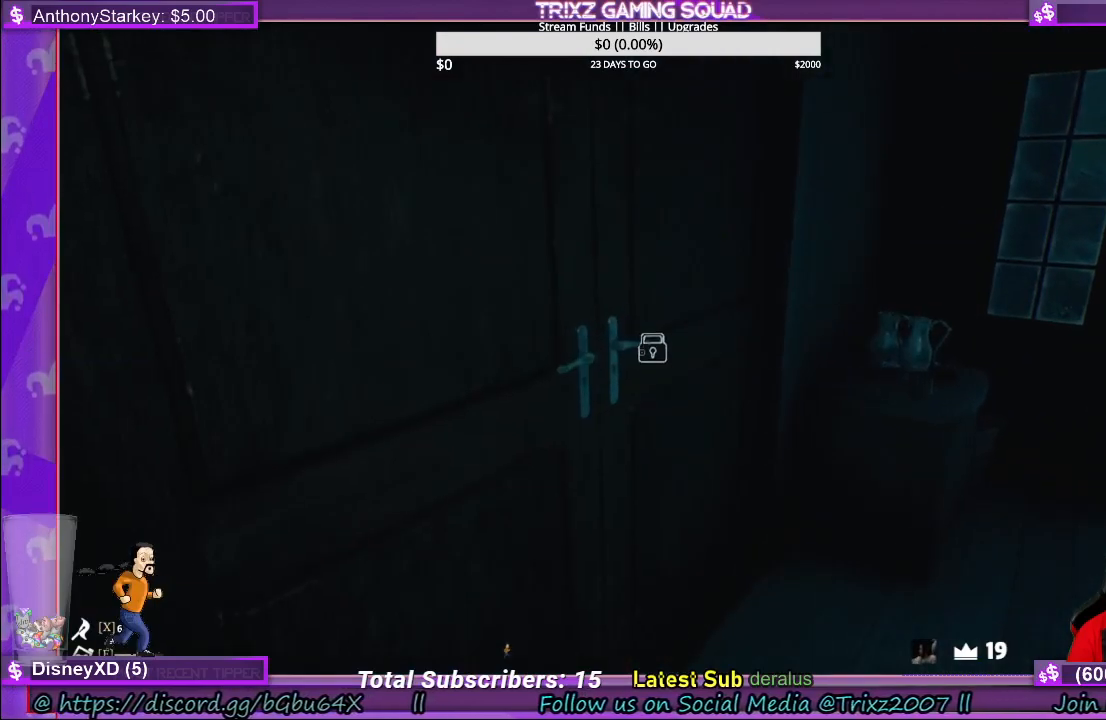
{"keys": ["a"], "mouse": [], "events": [[50, "mouse_left", "up"], [83, "mouse_left", "down"], [200, "mouse_left", "up"], [400, "a", "down"]]}
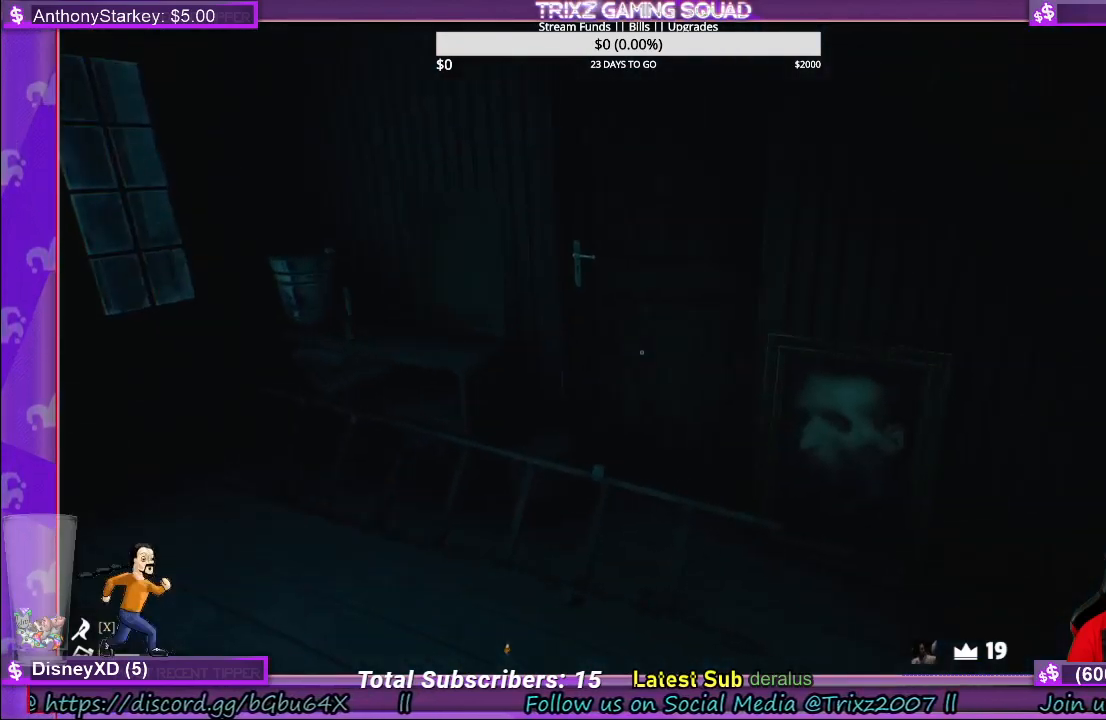
{"keys": [], "mouse": [], "events": [[317, "a", "up"]]}
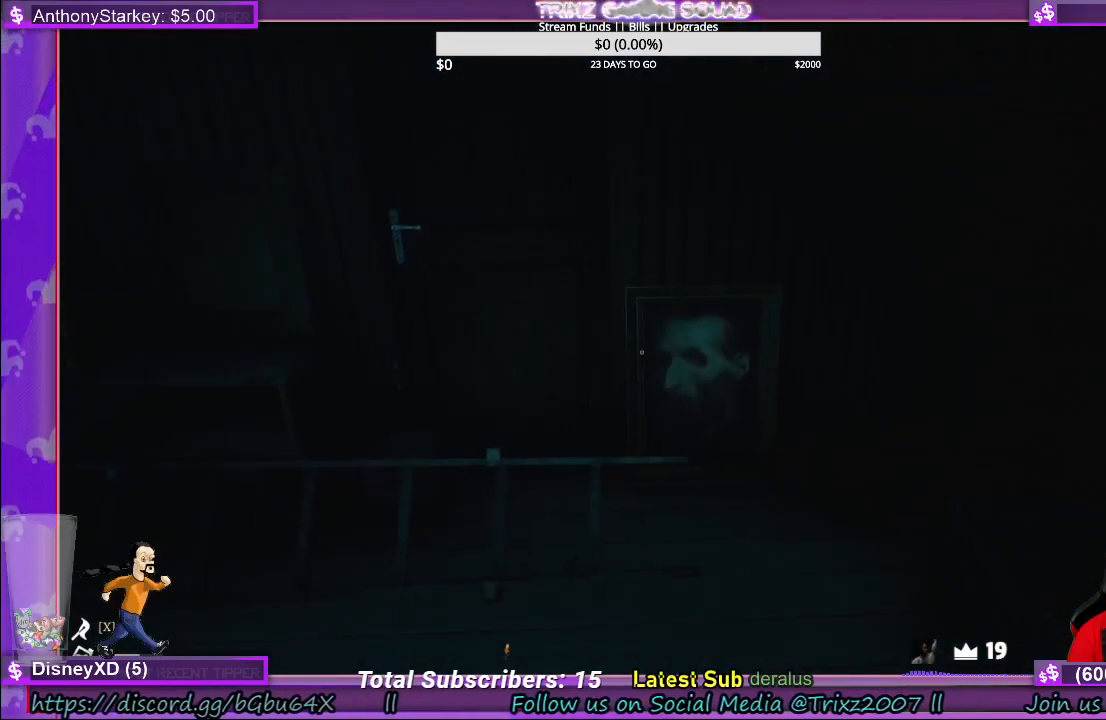
{"keys": ["a"], "mouse": [], "events": [[317, "a", "down"]]}
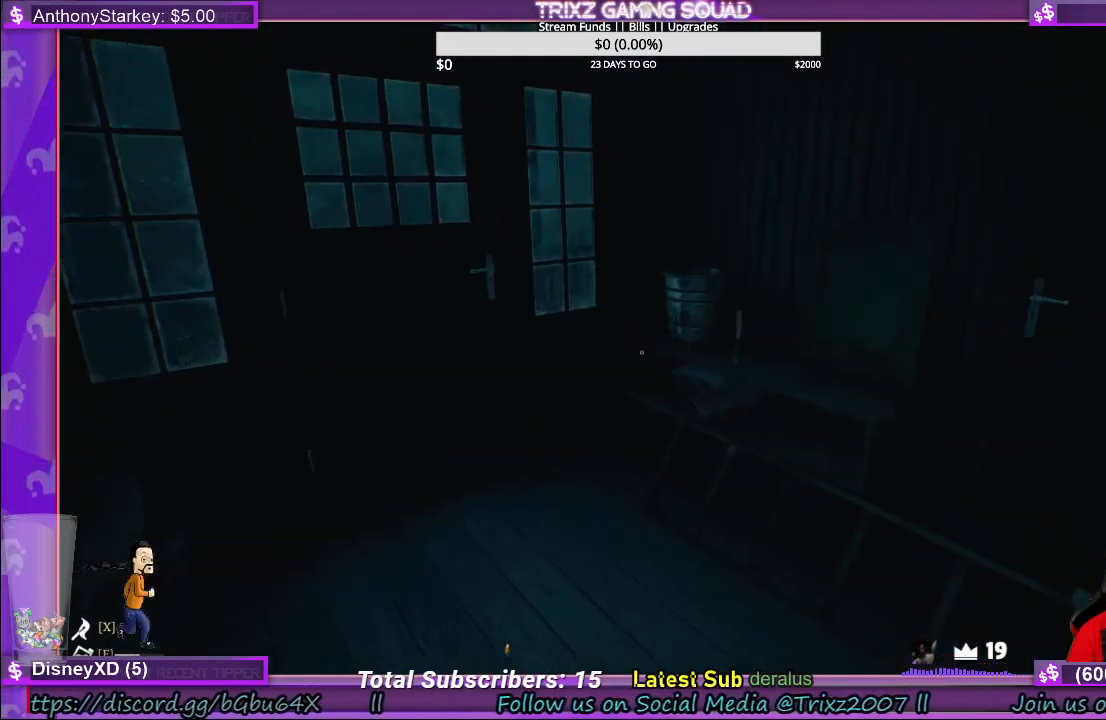
{"keys": ["w"], "mouse": [], "events": [[50, "w", "down"], [117, "a", "up"]]}
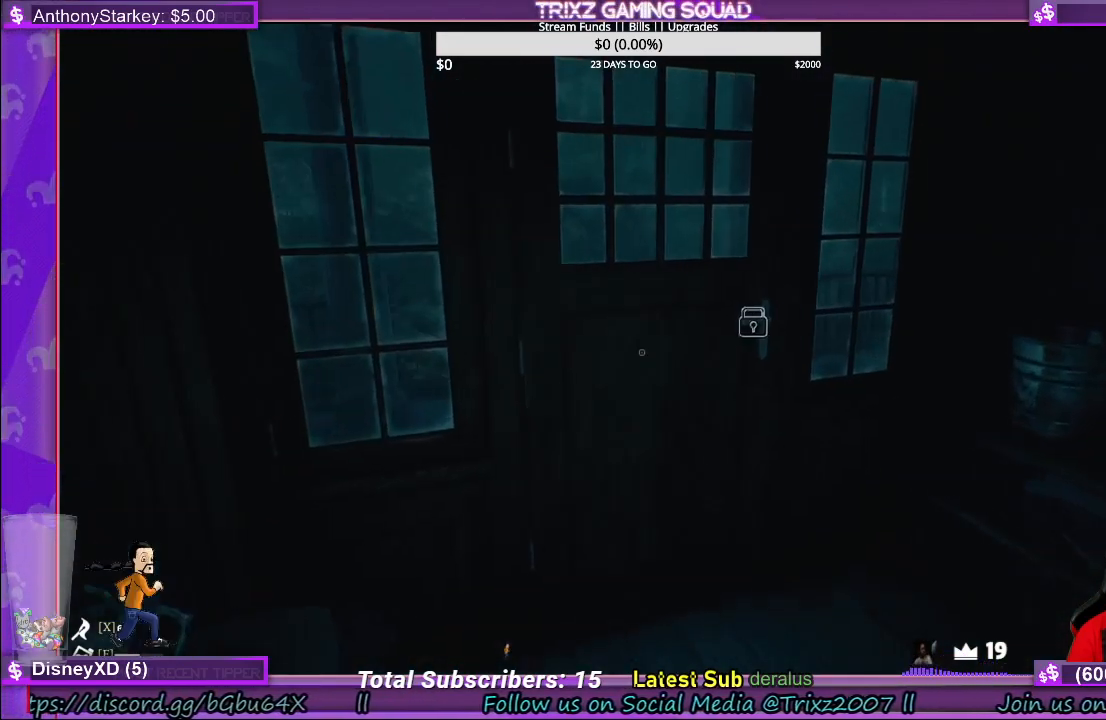
{"keys": [], "mouse": ["left"], "events": [[233, "d", "down"], [400, "d", "up"], [417, "w", "up"], [483, "mouse_left", "down"]]}
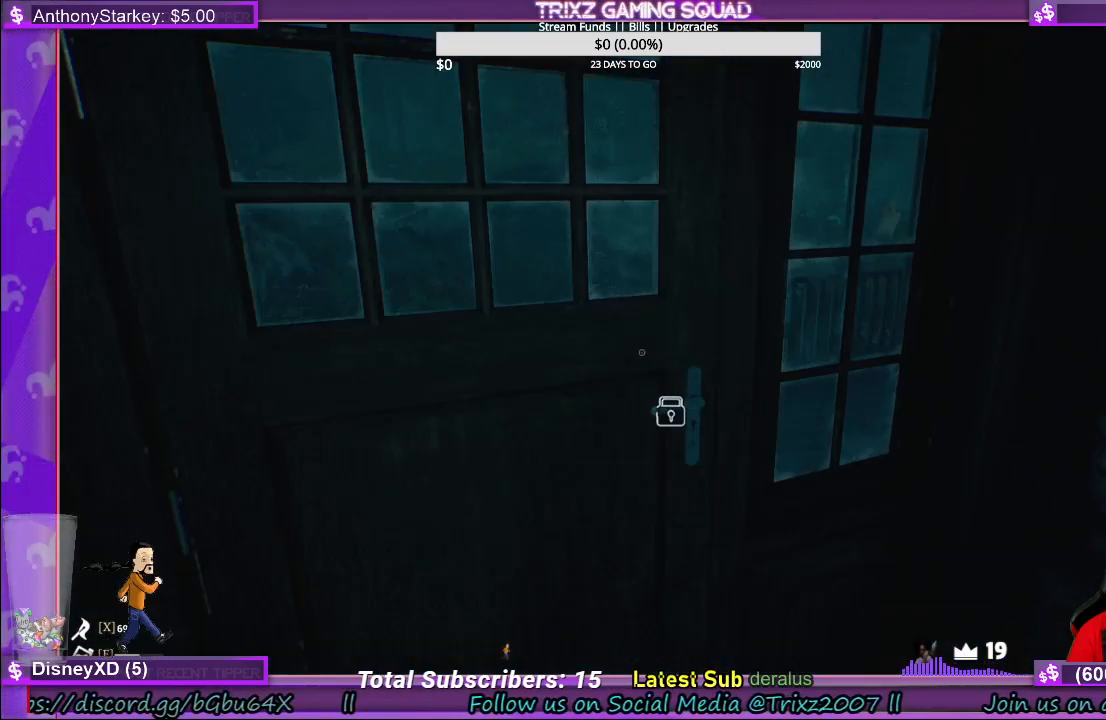
{"keys": [], "mouse": [], "events": [[67, "mouse_left", "up"], [133, "mouse_left", "down"], [233, "mouse_left", "up"]]}
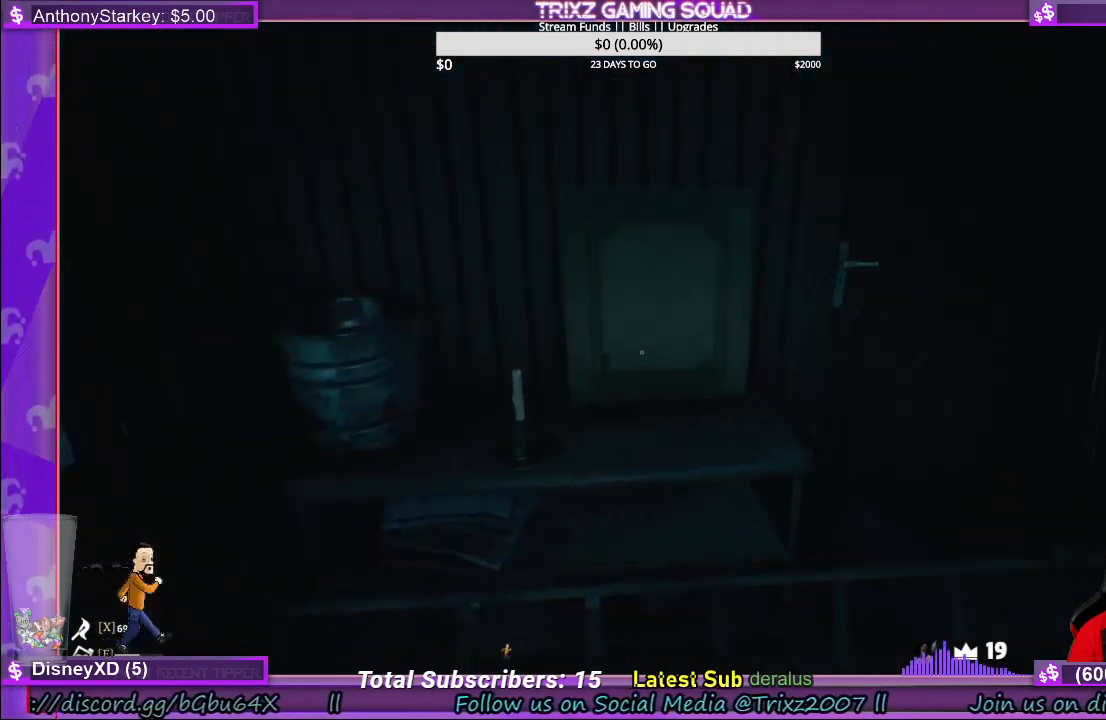
{"keys": ["a", "w"], "mouse": [], "events": [[183, "a", "down"], [183, "w", "down"]]}
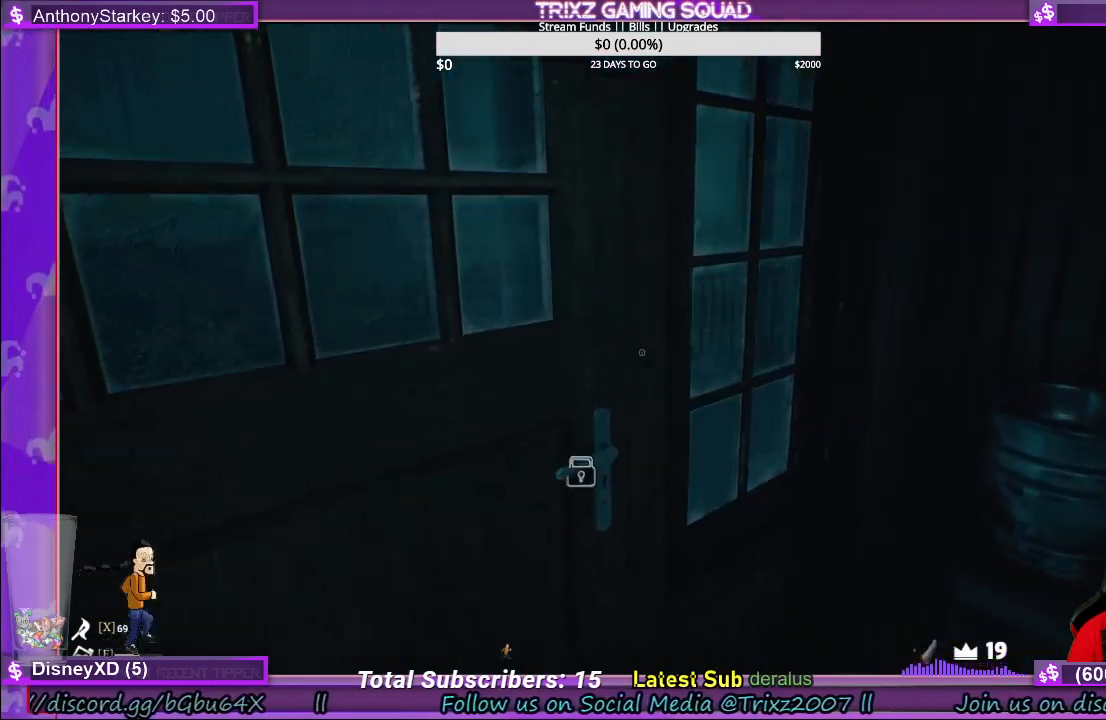
{"keys": [], "mouse": [], "events": [[200, "a", "up"], [217, "w", "up"]]}
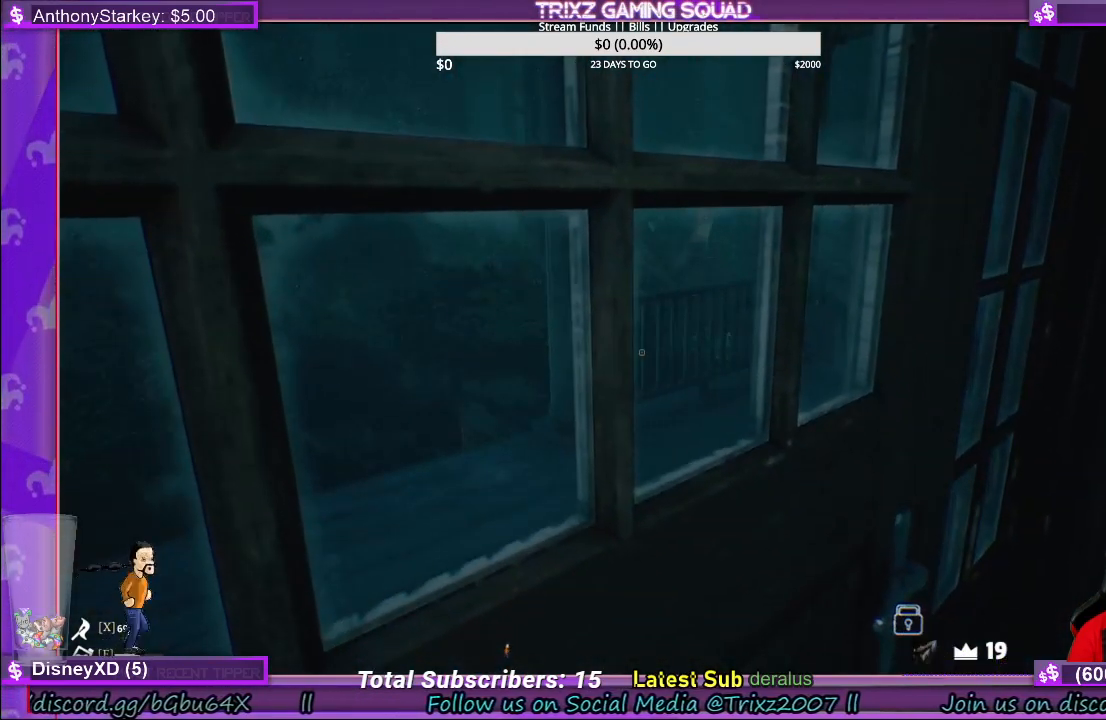
{"keys": ["d"], "mouse": [], "events": [[350, "d", "down"]]}
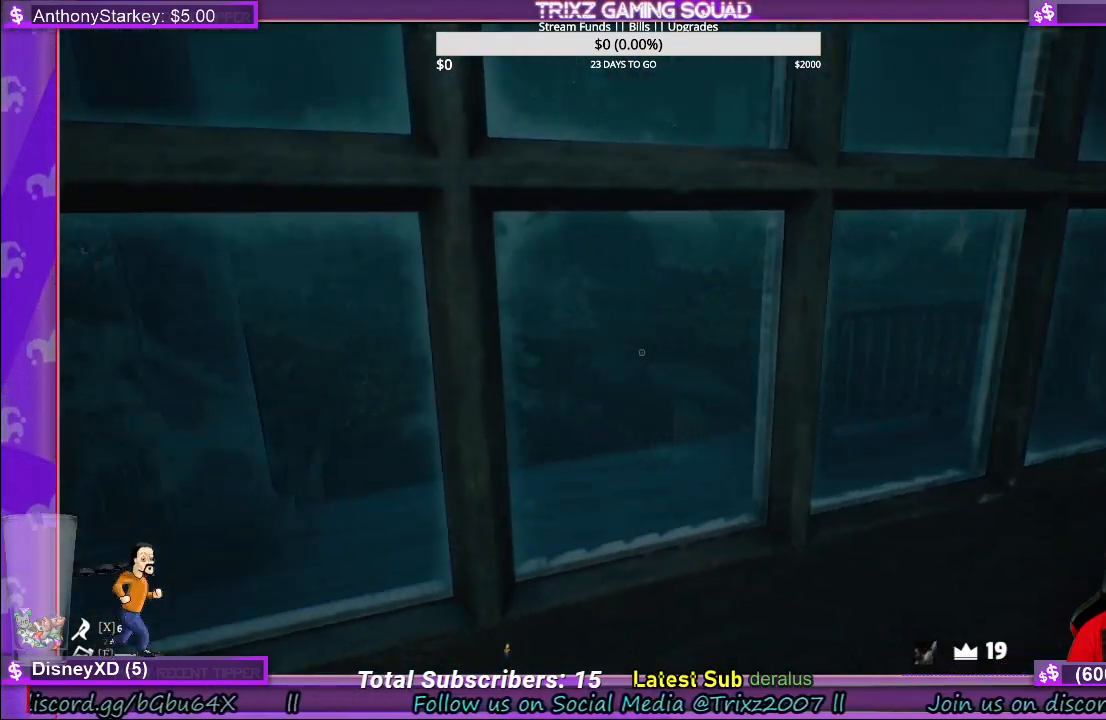
{"keys": [], "mouse": [], "events": [[367, "d", "up"]]}
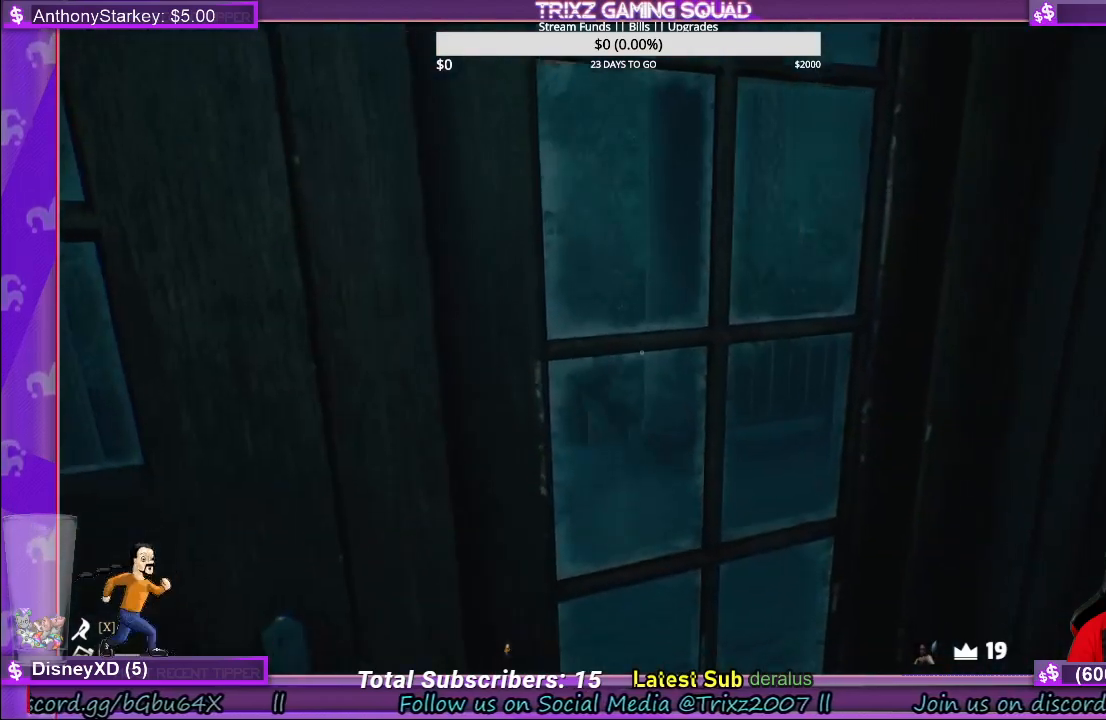
{"keys": [], "mouse": [], "events": [[133, "d", "down"], [183, "w", "down"], [367, "d", "up"], [450, "w", "up"]]}
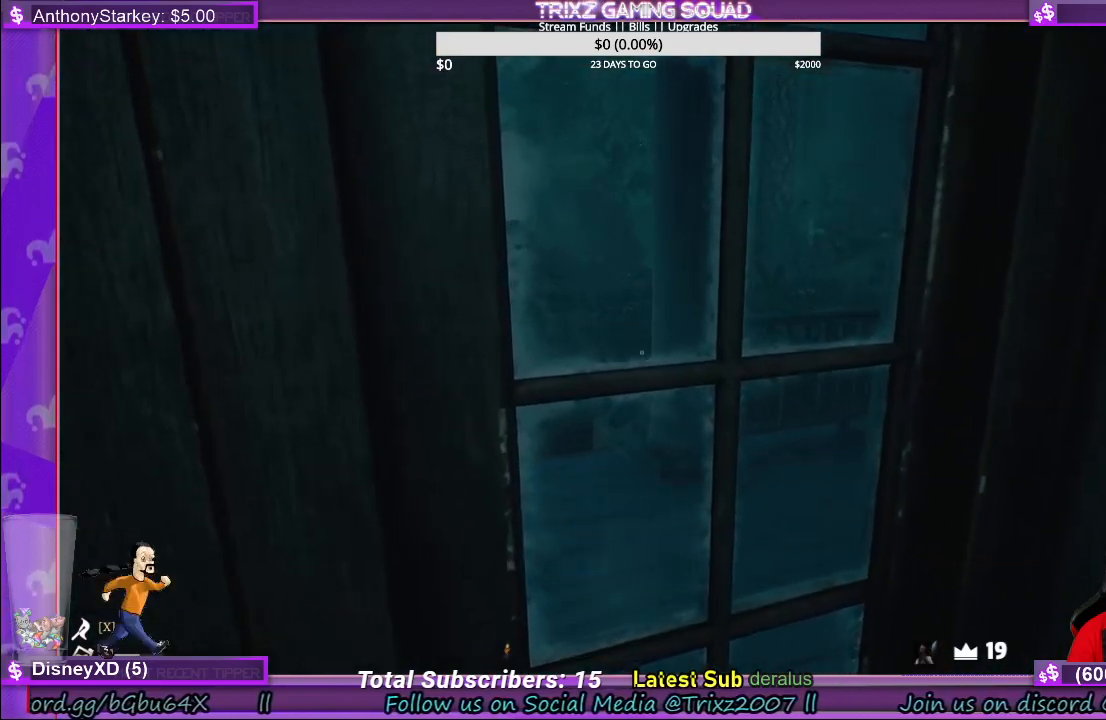
{"keys": [], "mouse": [], "events": [[200, "w", "down"], [333, "w", "up"]]}
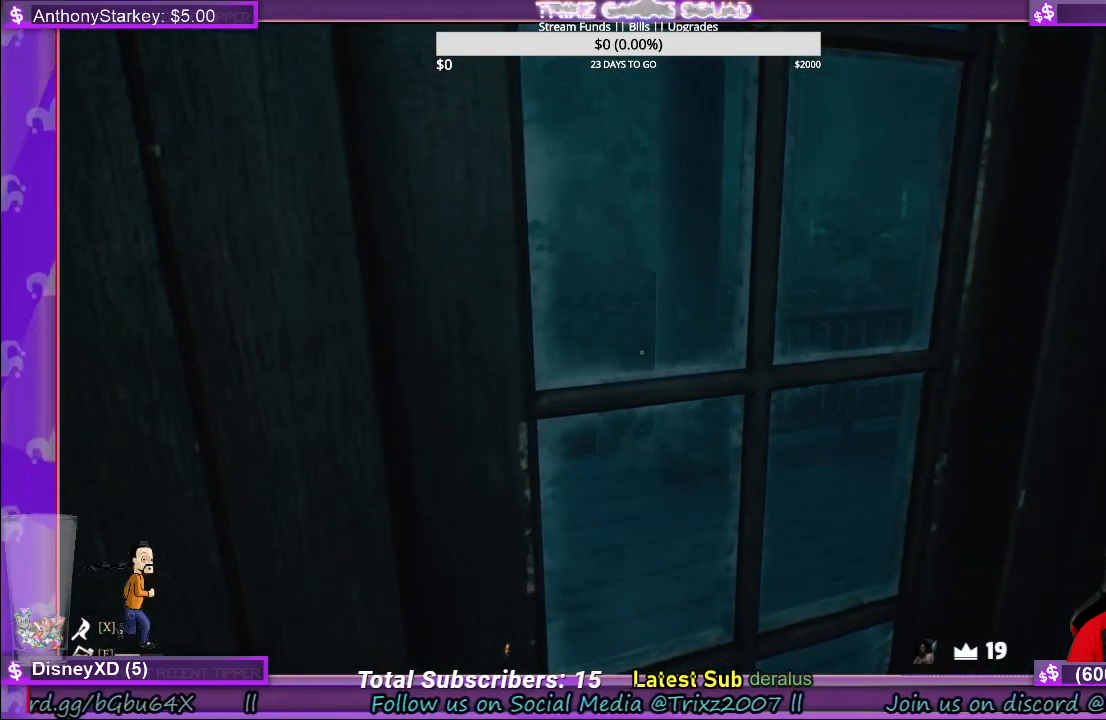
{"keys": [], "mouse": [], "events": []}
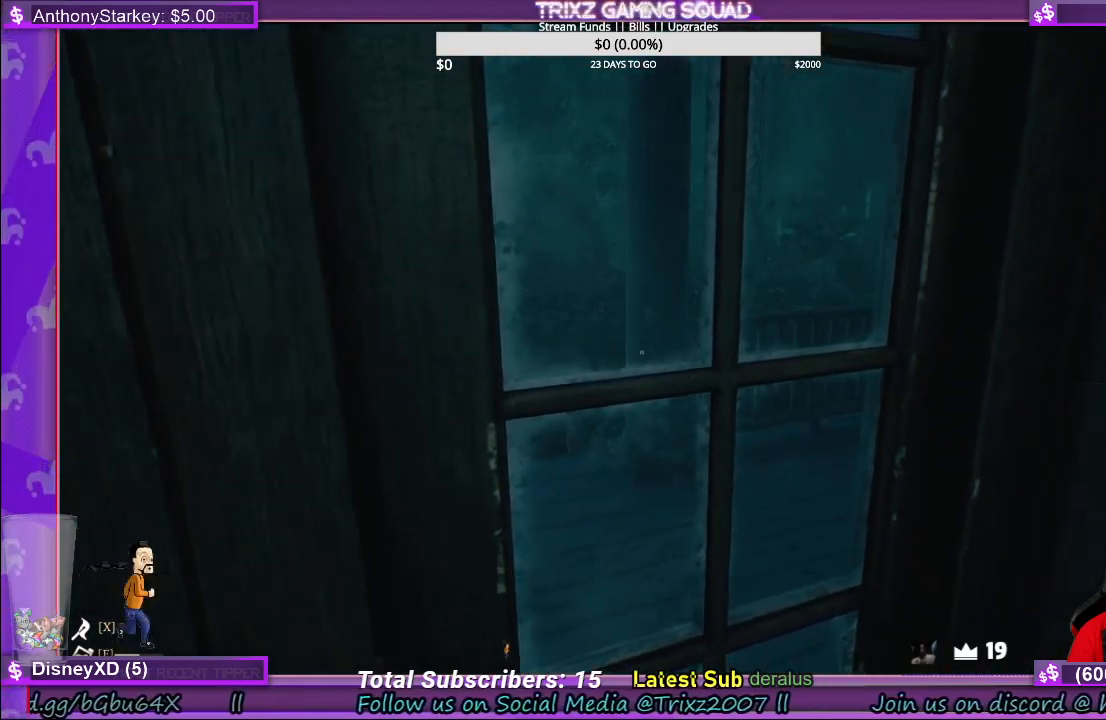
{"keys": ["d"], "mouse": [], "events": [[467, "d", "down"]]}
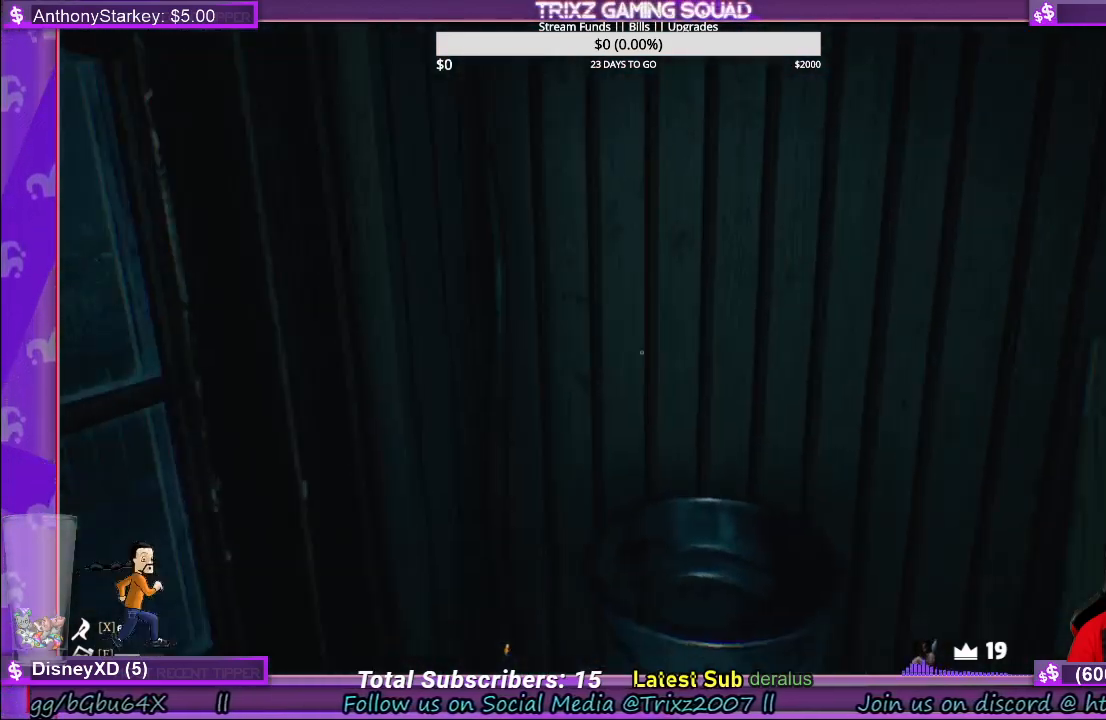
{"keys": ["d"], "mouse": [], "events": []}
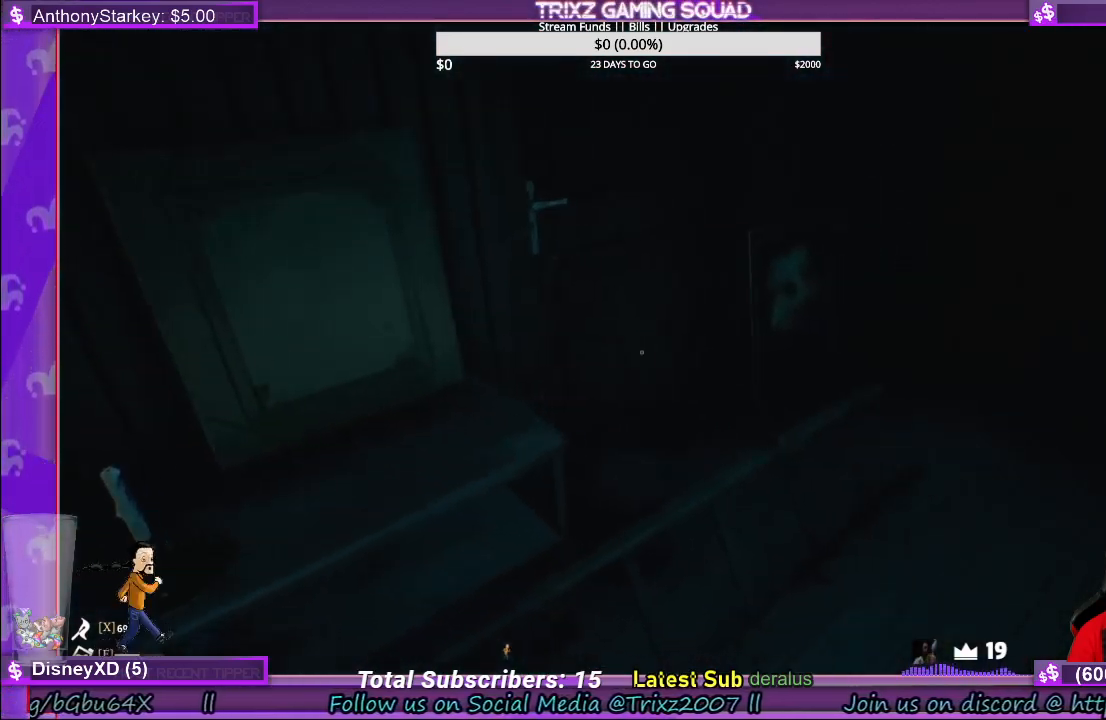
{"keys": ["f"], "mouse": [], "events": [[150, "d", "up"], [483, "f", "down"]]}
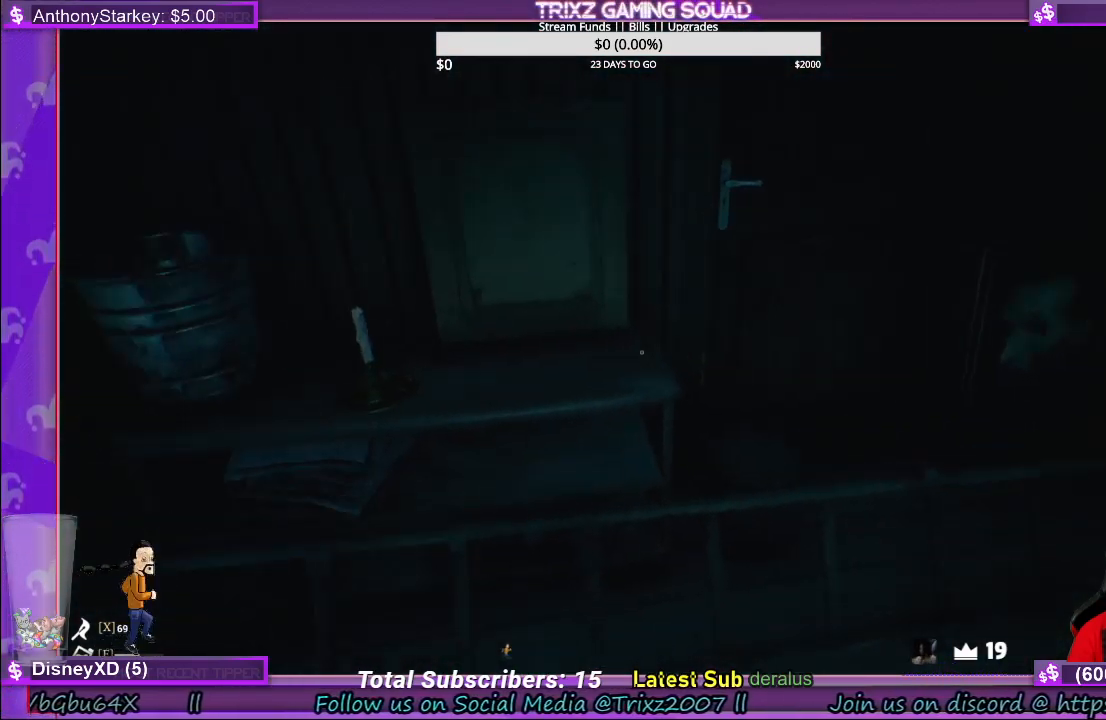
{"keys": [], "mouse": [], "events": [[100, "f", "up"]]}
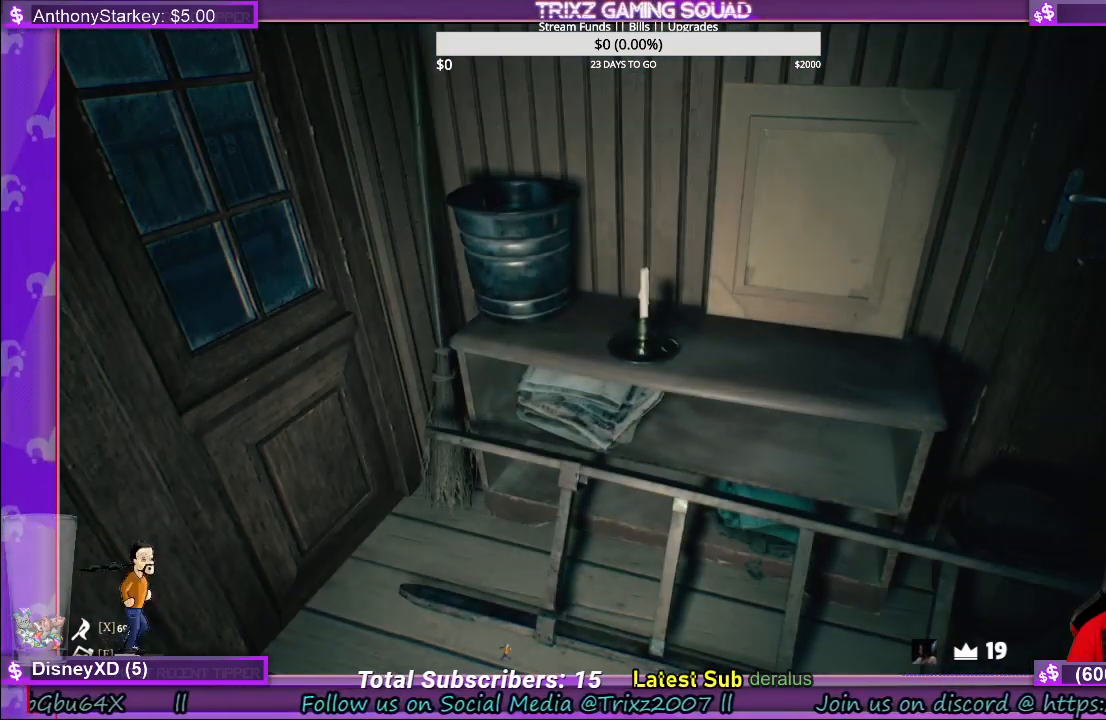
{"keys": ["w"], "mouse": [], "events": [[117, "f", "down"], [233, "f", "up"], [267, "w", "down"]]}
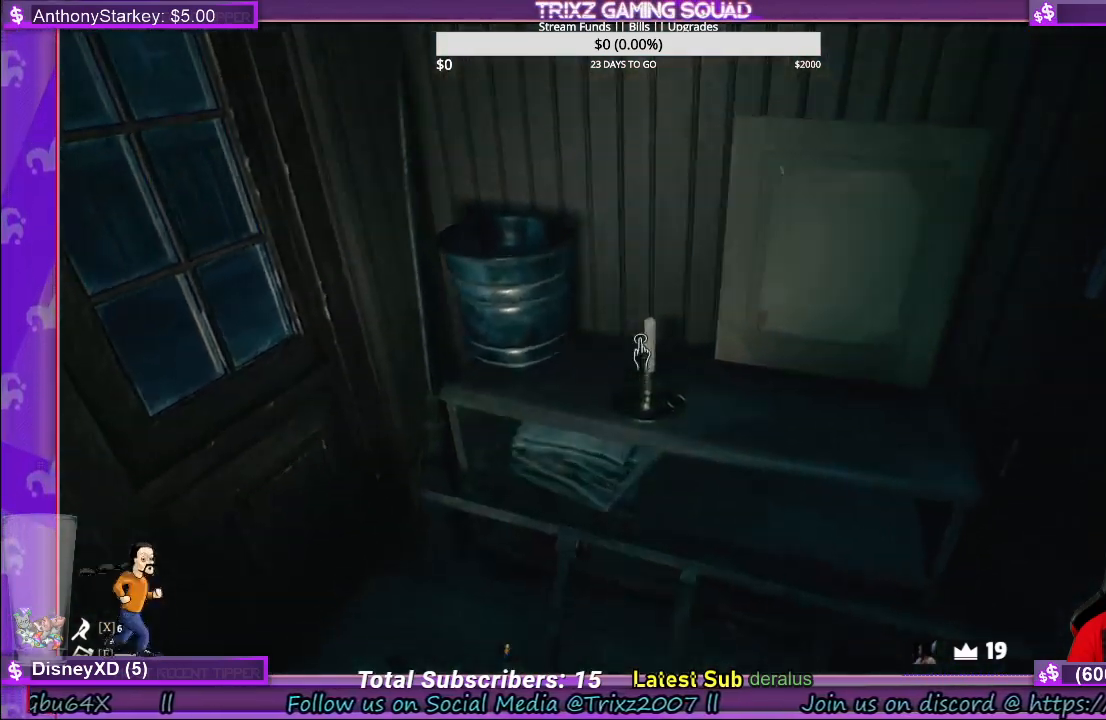
{"keys": [], "mouse": [], "events": [[50, "w", "up"], [117, "mouse_left", "down"], [200, "mouse_left", "up"]]}
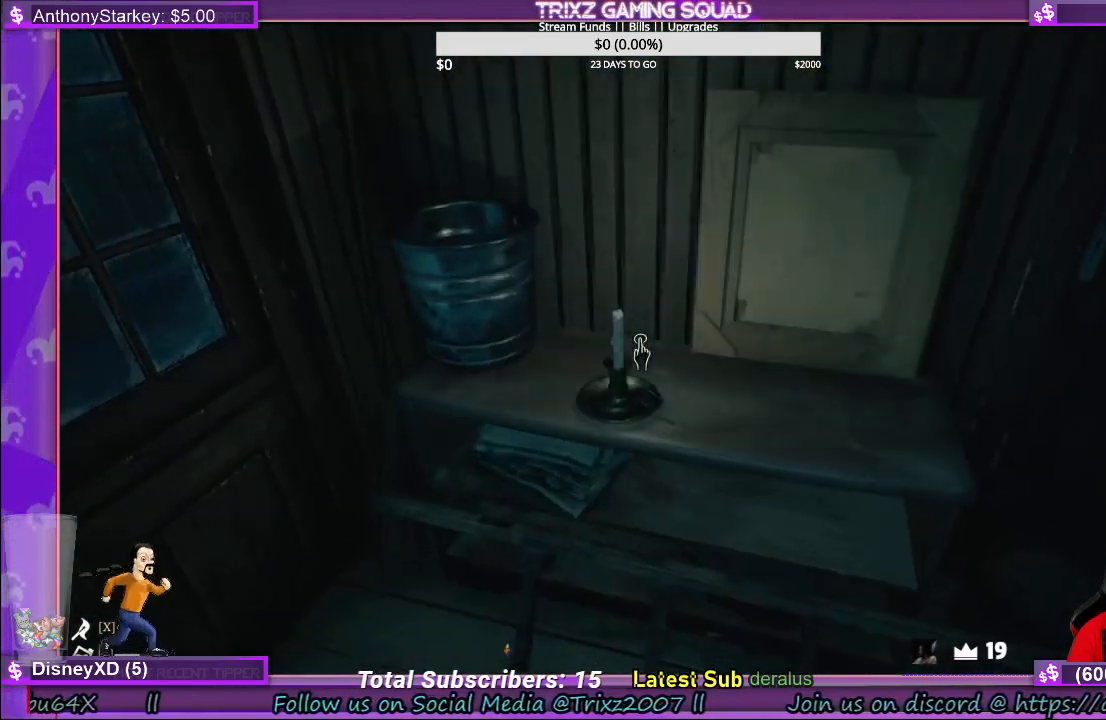
{"keys": ["s"], "mouse": [], "events": [[500, "s", "down"]]}
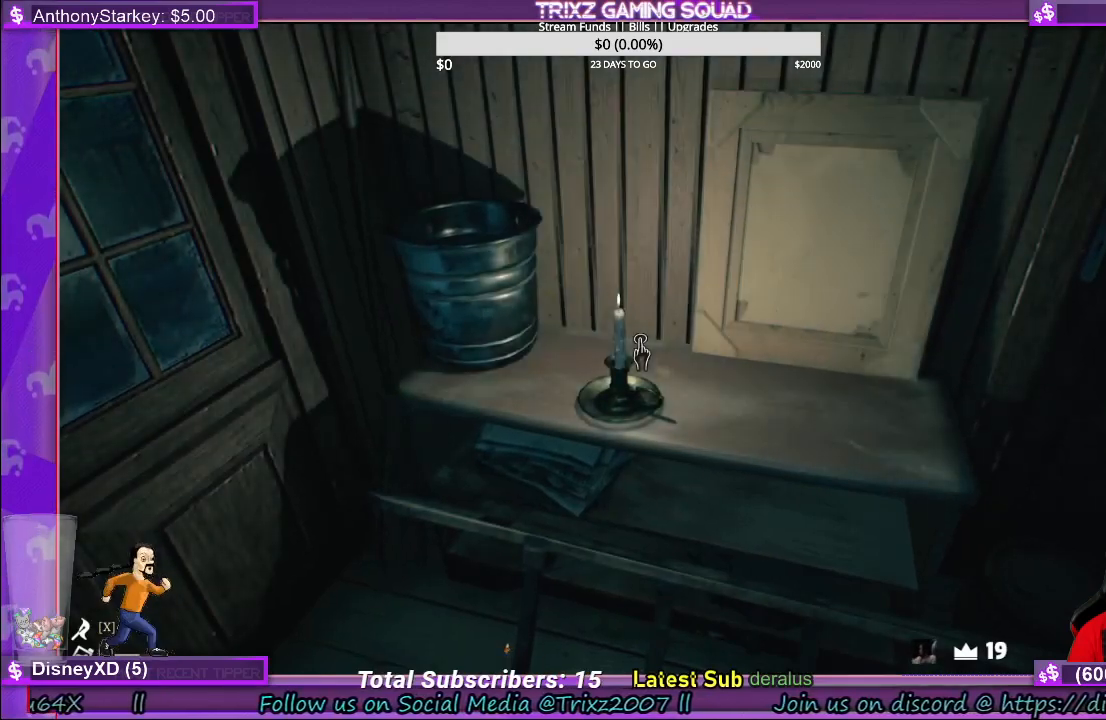
{"keys": [], "mouse": [], "events": [[83, "a", "down"], [283, "s", "up"], [333, "a", "up"]]}
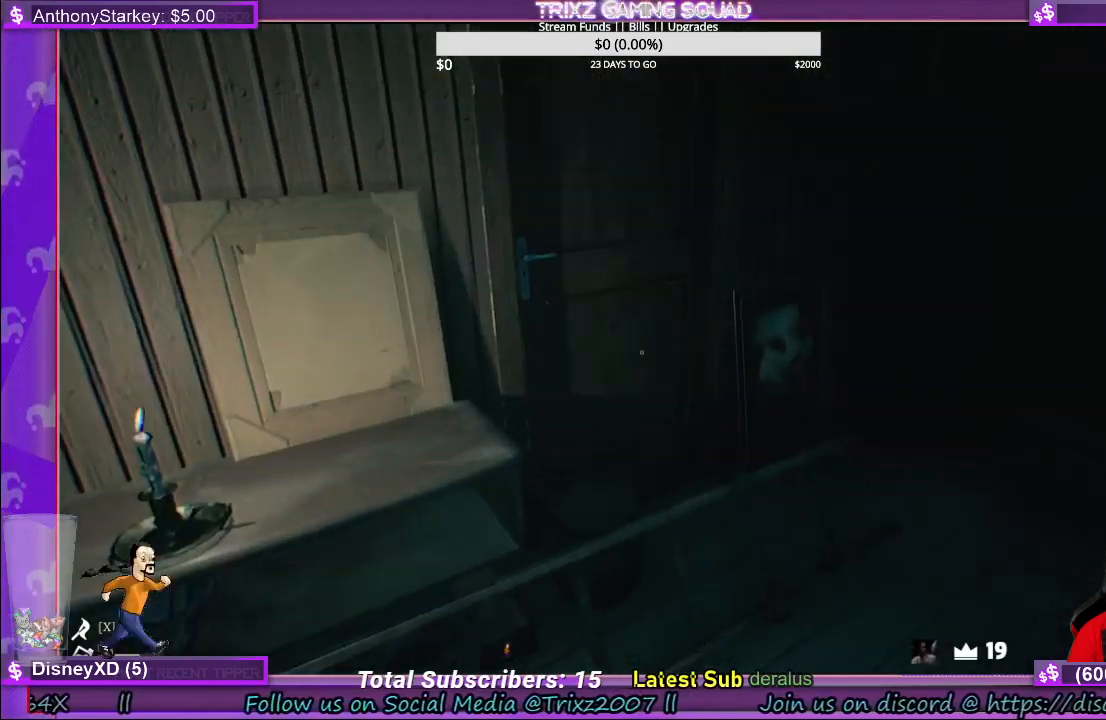
{"keys": ["w"], "mouse": [], "events": [[417, "w", "down"]]}
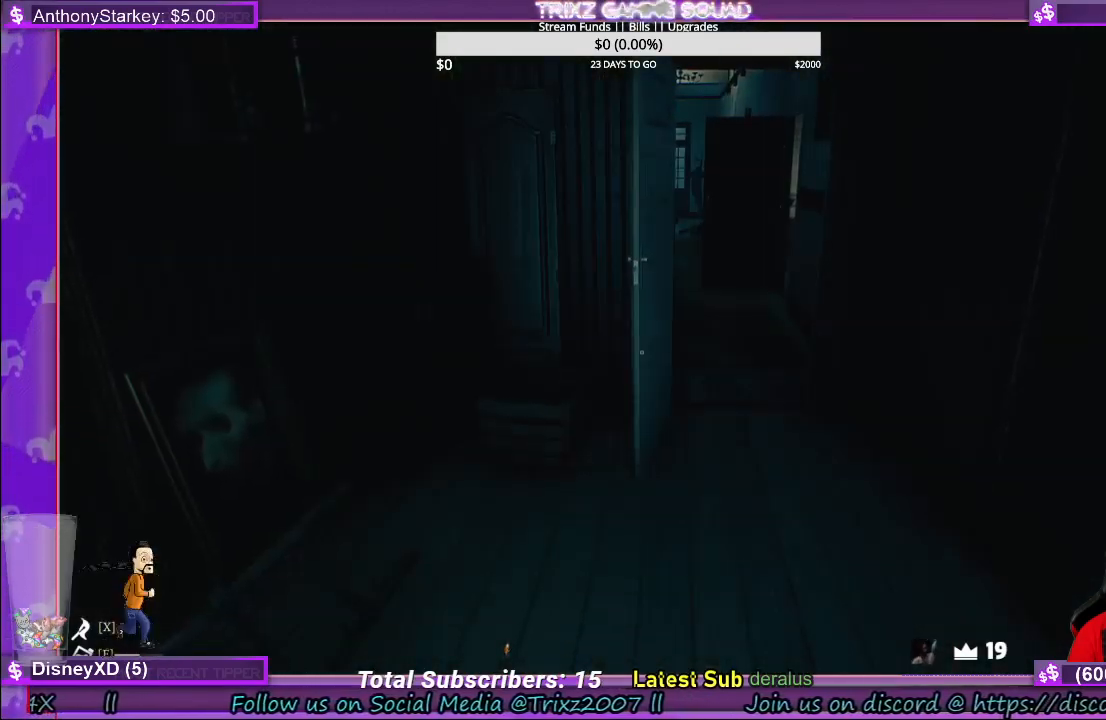
{"keys": [], "mouse": [], "events": [[133, "w", "up"], [183, "f", "down"], [267, "f", "up"]]}
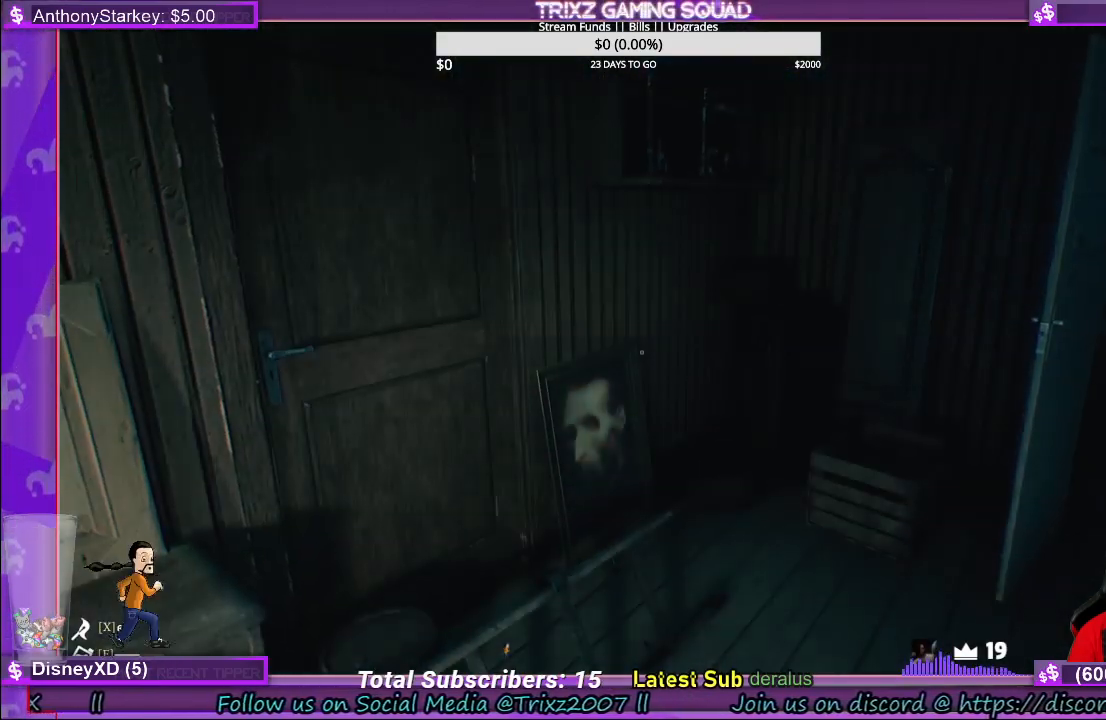
{"keys": [], "mouse": [], "events": []}
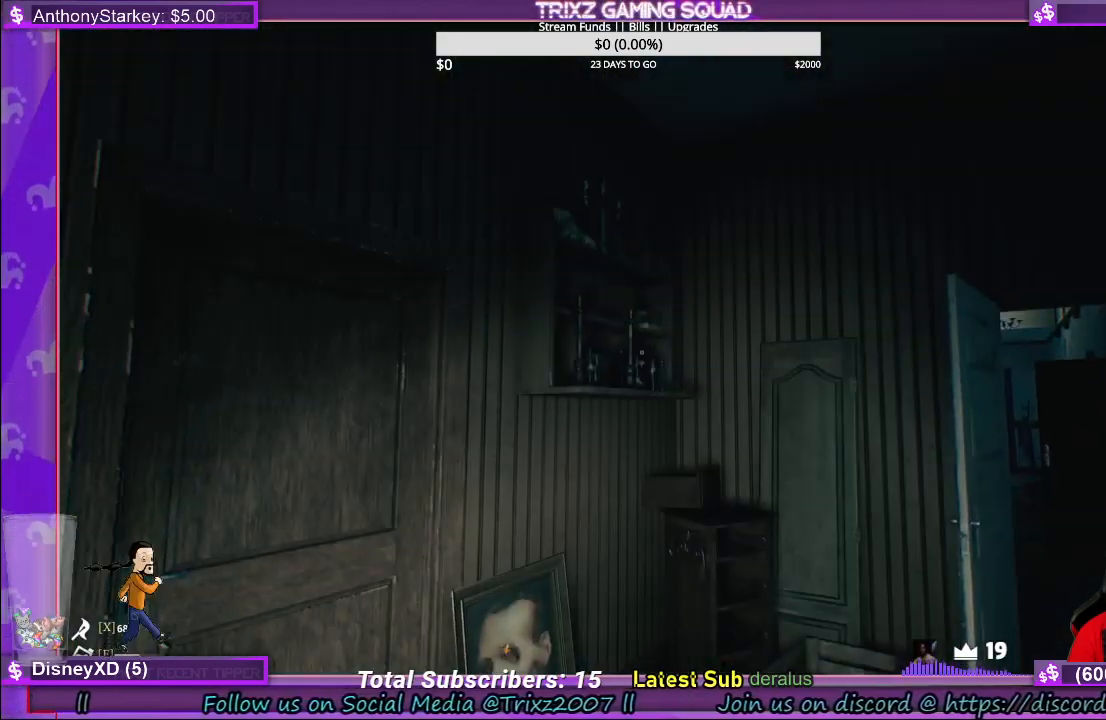
{"keys": ["f", "w"], "mouse": [], "events": [[233, "w", "down"], [500, "f", "down"]]}
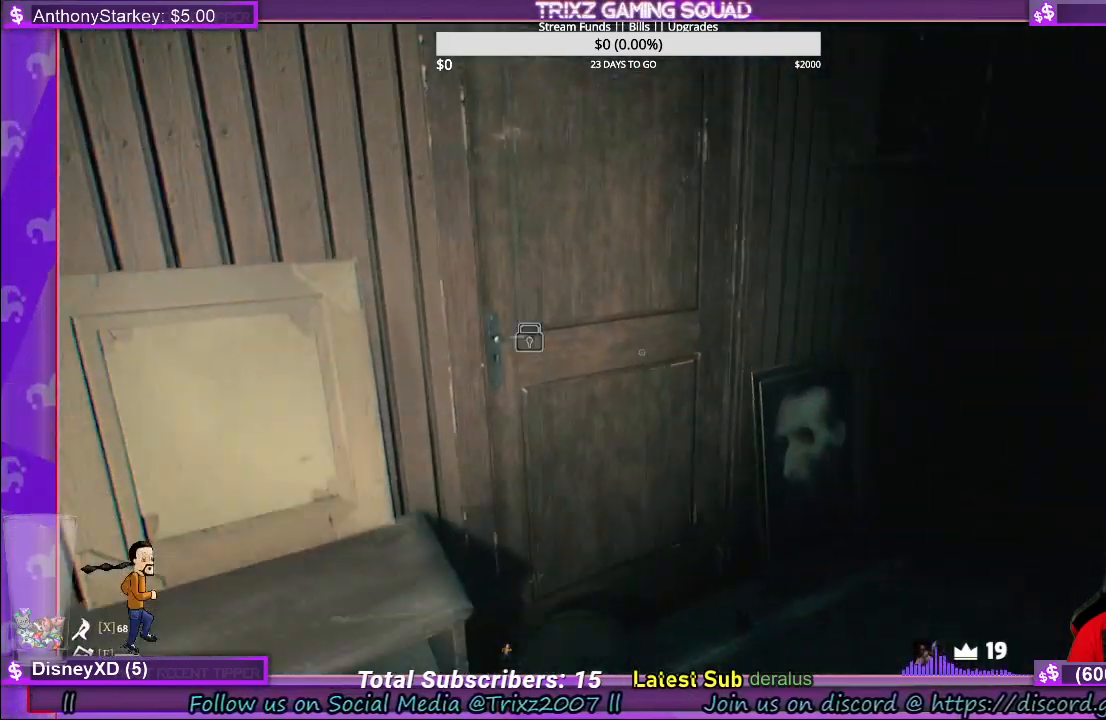
{"keys": ["d"], "mouse": [], "events": [[100, "w", "up"], [117, "f", "up"], [217, "w", "down"], [300, "mouse_left", "down"], [383, "w", "up"], [400, "mouse_left", "up"], [500, "d", "down"]]}